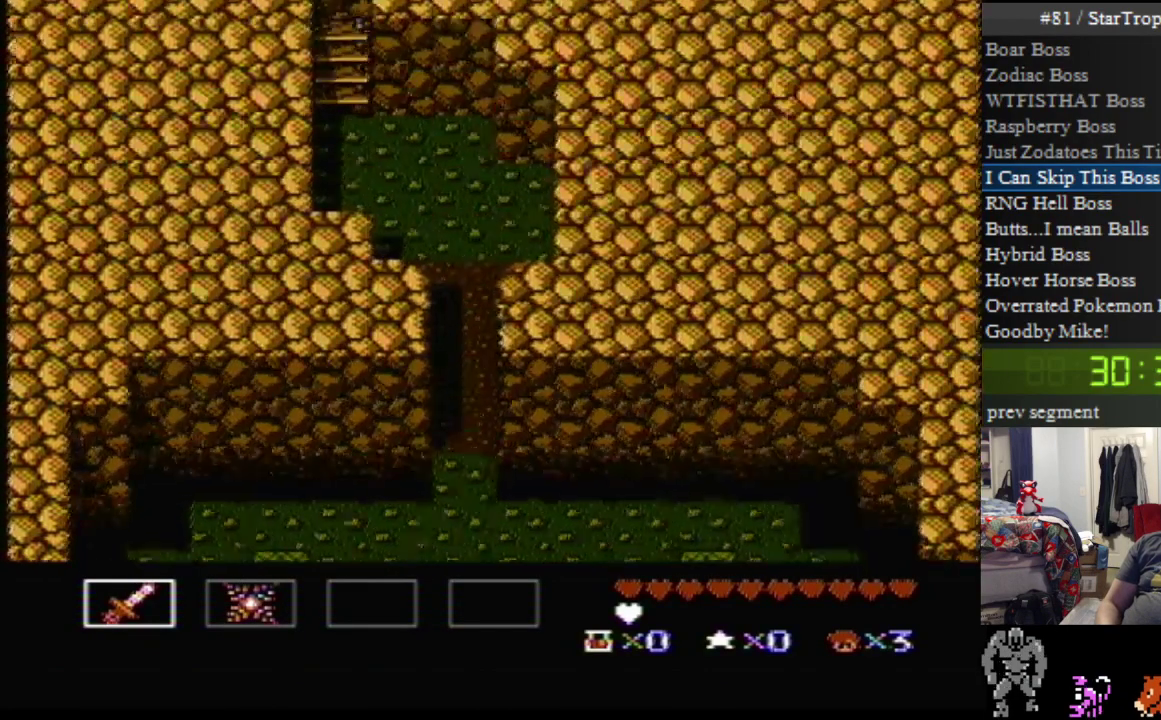
Gameplay with a controller (Nintendo layout); each line is a JSON object with the inputs held at the frame after it. "events" lists button and stick changes between this image and that frame as [ms after this image, input, new state], when the widget could be followed in between. Not read: L3 R3.
{"buttons": ["DPAD_UP", "DPAD_LEFT"], "events": [[250, "DPAD_UP", "down"], [467, "DPAD_LEFT", "down"]]}
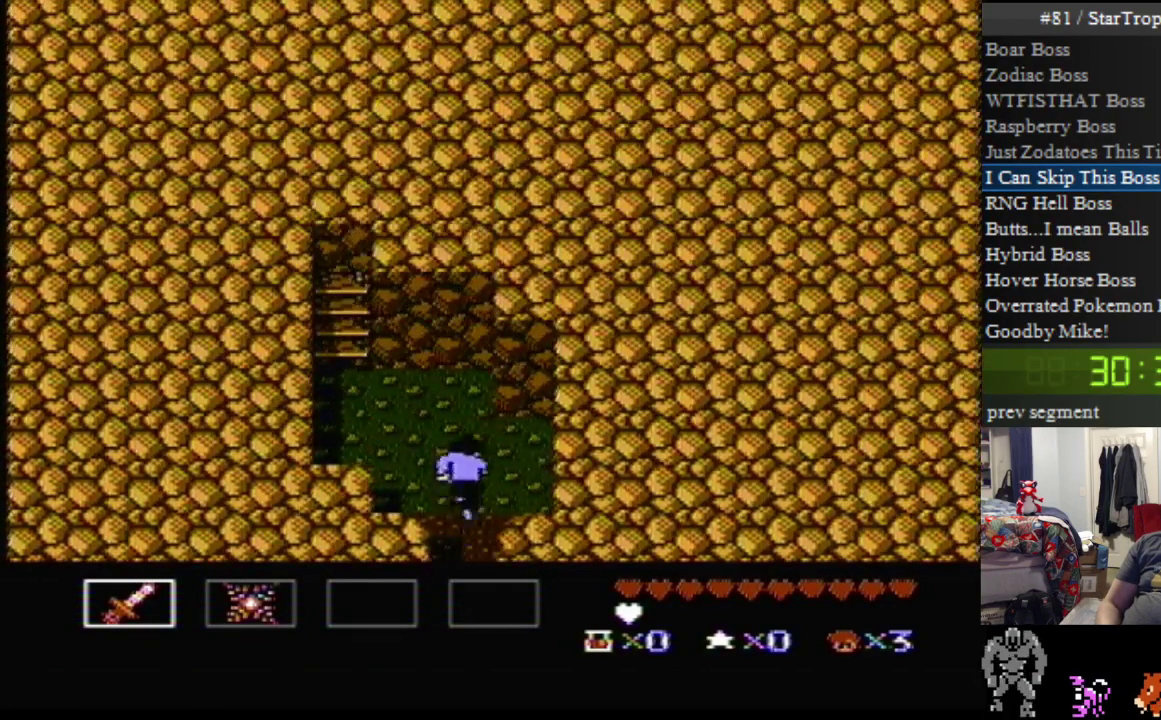
{"buttons": ["DPAD_UP", "DPAD_LEFT"], "events": []}
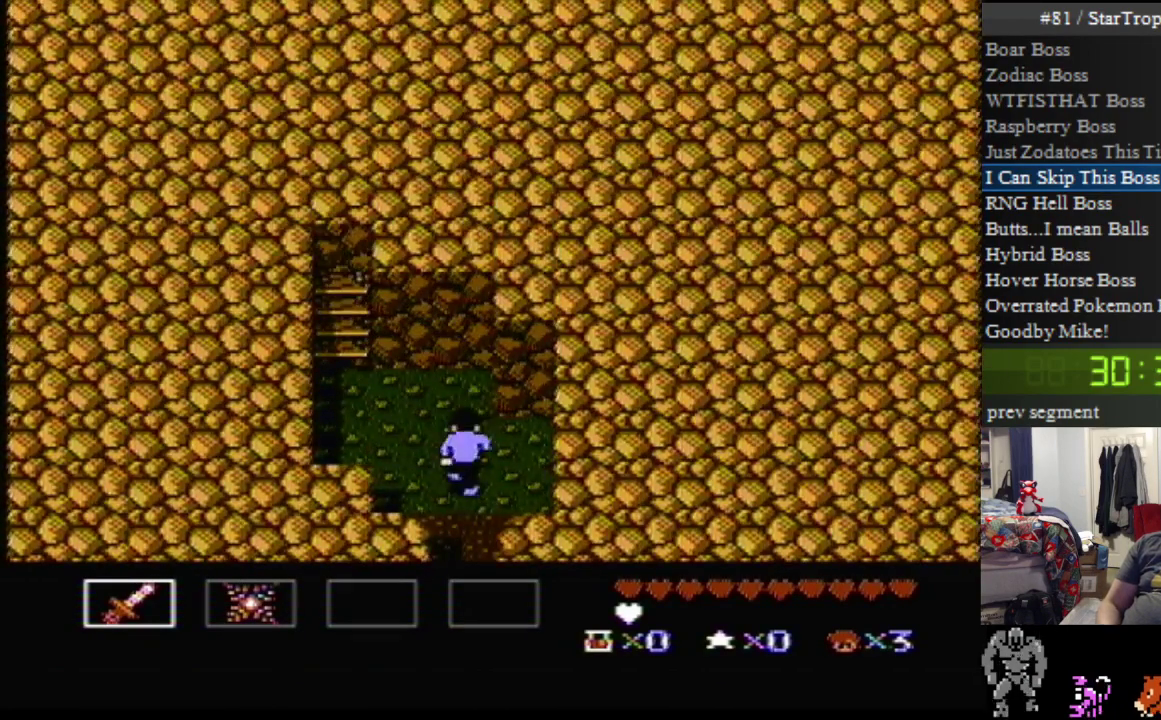
{"buttons": ["DPAD_UP", "DPAD_LEFT"], "events": []}
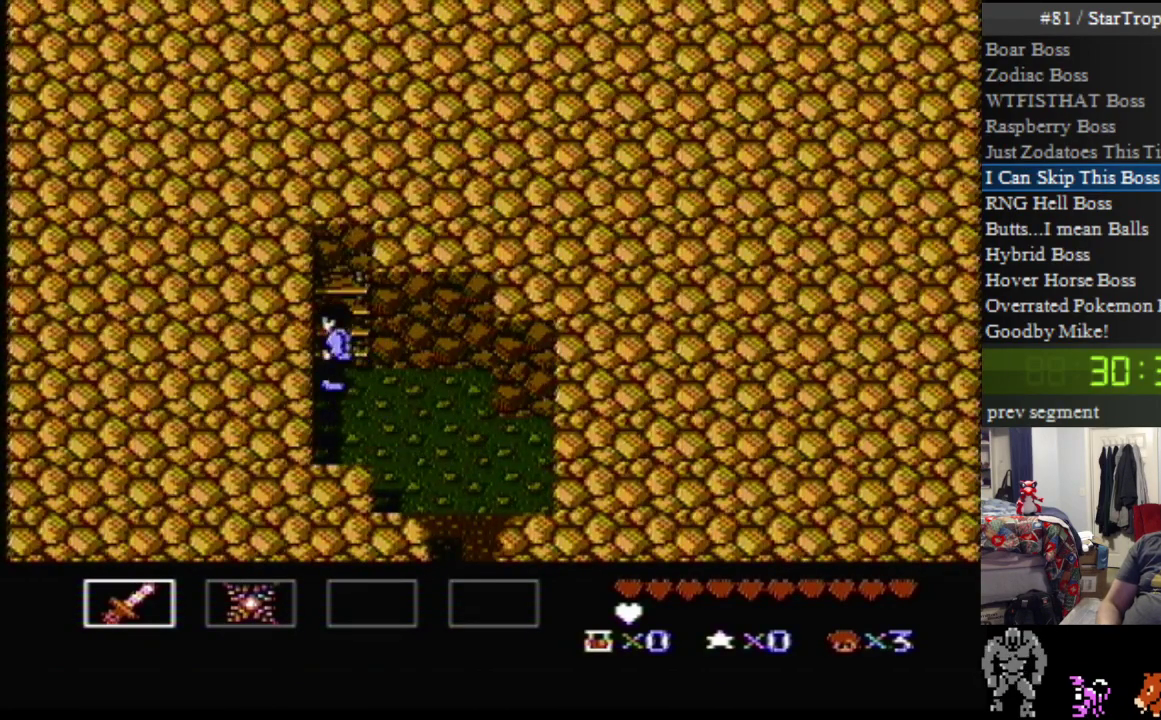
{"buttons": ["DPAD_UP"], "events": [[67, "DPAD_LEFT", "up"]]}
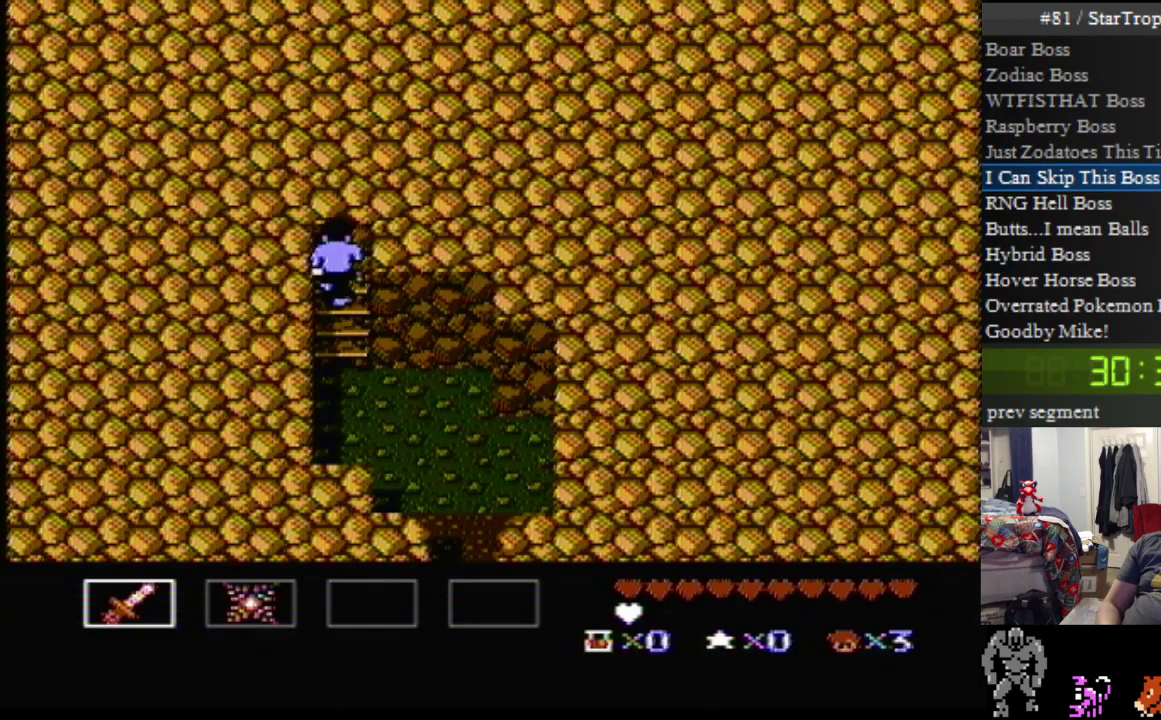
{"buttons": [], "events": [[117, "DPAD_UP", "up"]]}
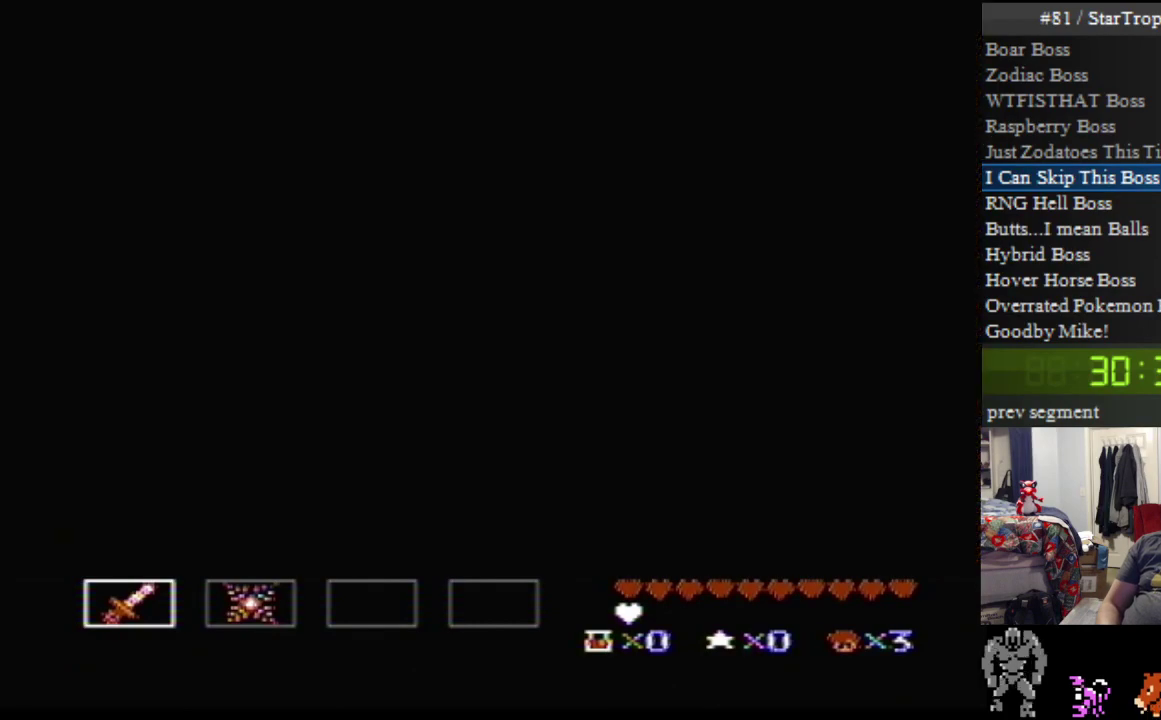
{"buttons": ["DPAD_DOWN", "DPAD_RIGHT"], "events": [[350, "DPAD_DOWN", "down"], [350, "DPAD_RIGHT", "down"]]}
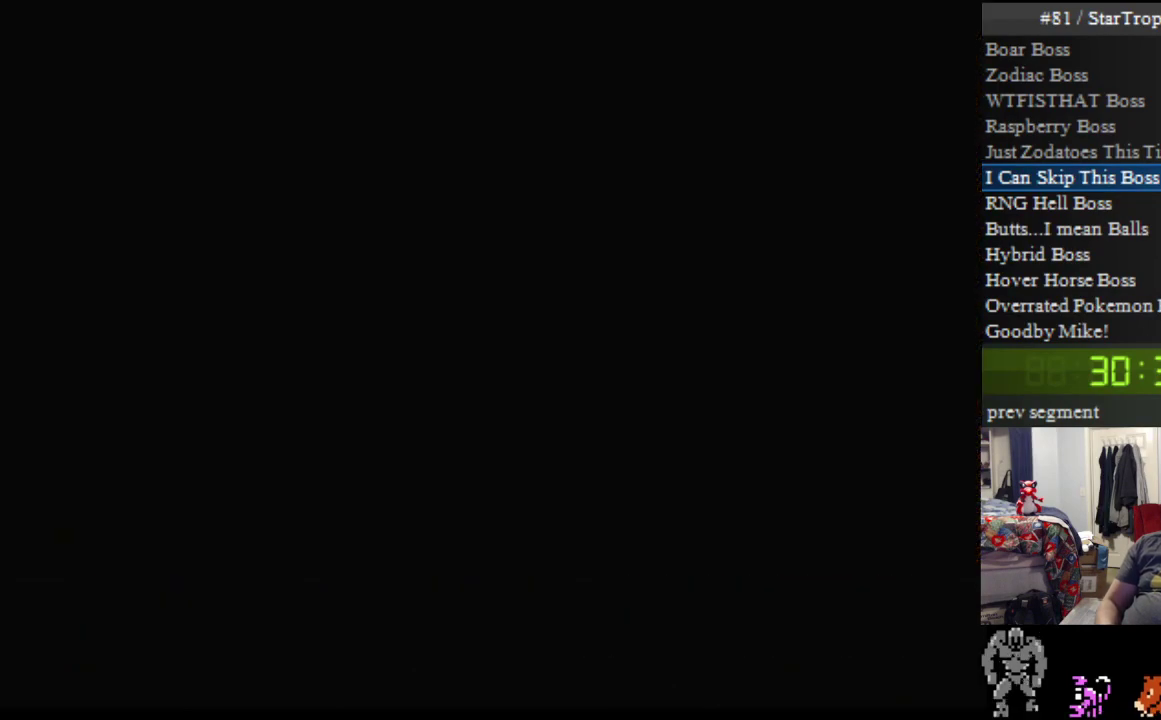
{"buttons": ["DPAD_DOWN", "DPAD_RIGHT"], "events": []}
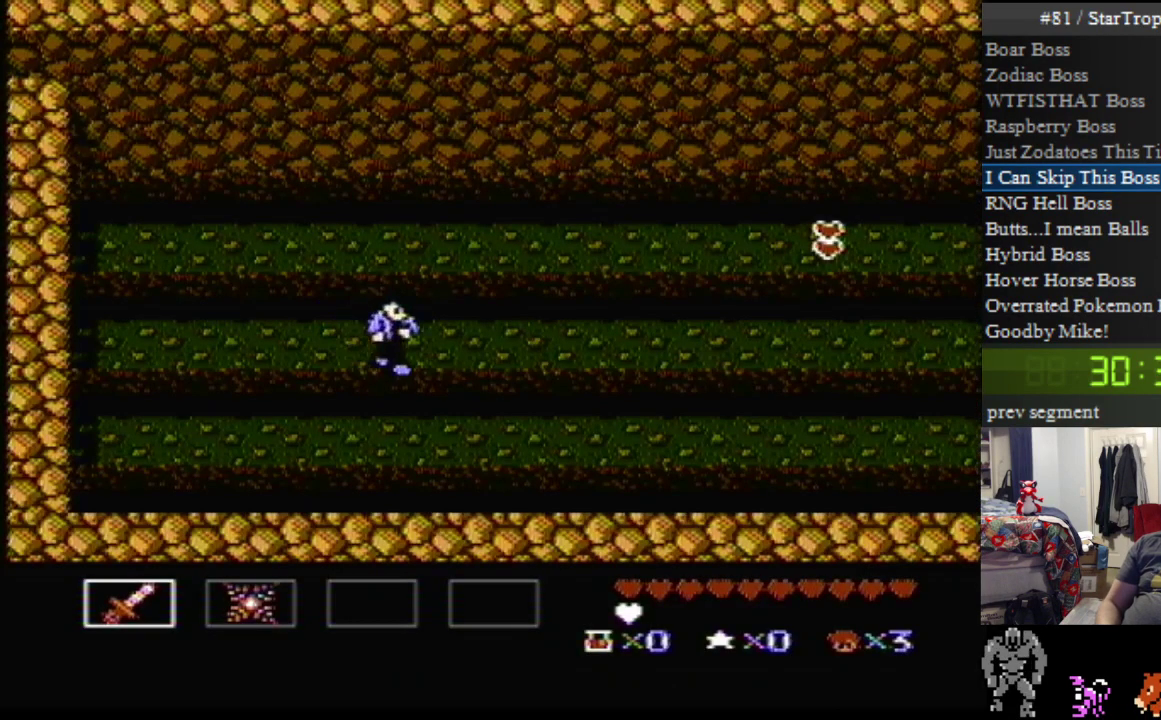
{"buttons": ["DPAD_DOWN", "DPAD_RIGHT"], "events": [[100, "A", "down"], [183, "A", "up"]]}
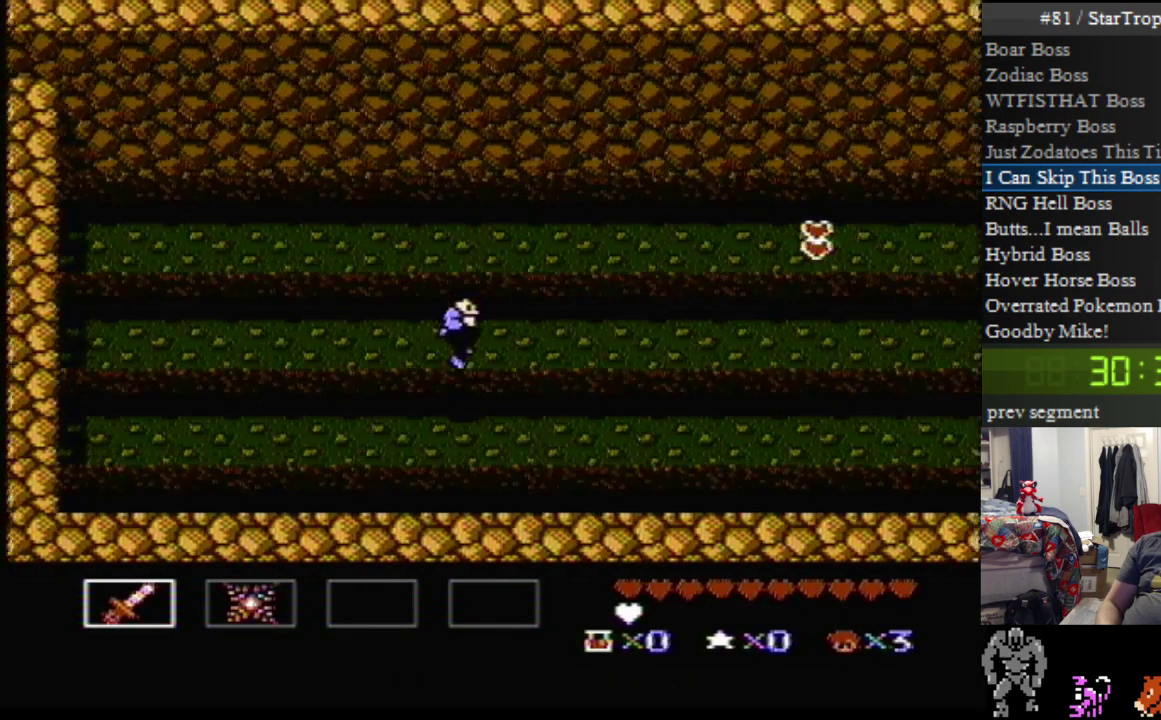
{"buttons": ["DPAD_DOWN", "DPAD_RIGHT"], "events": []}
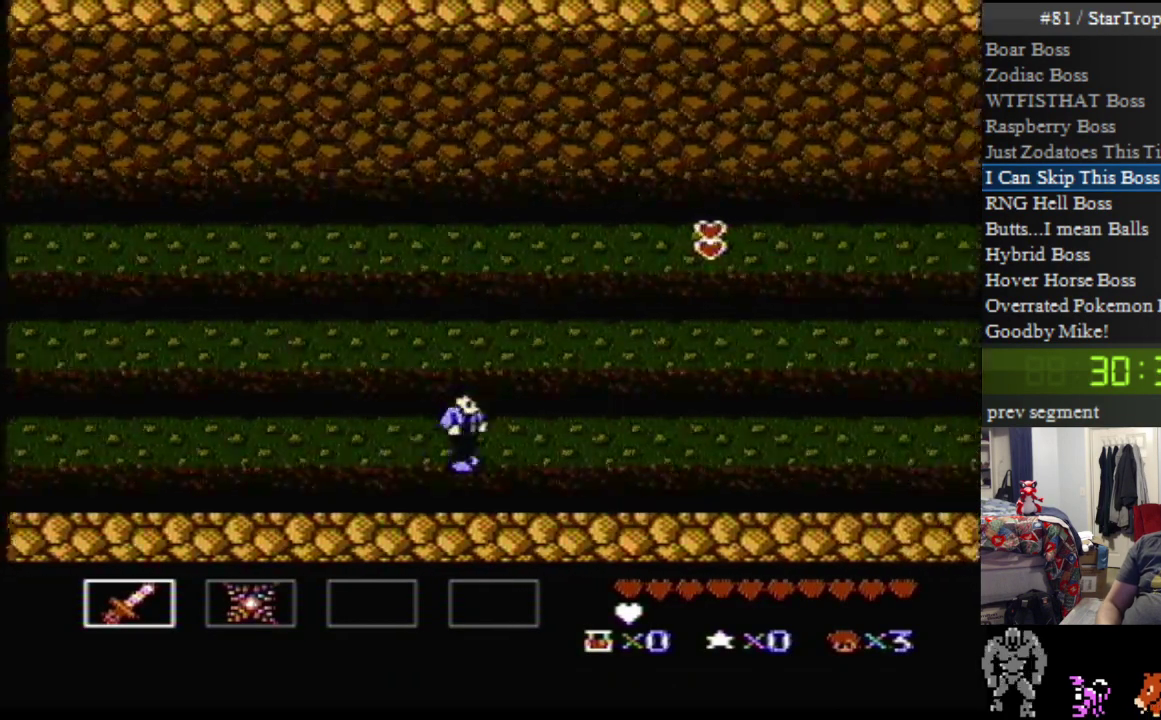
{"buttons": ["DPAD_DOWN", "DPAD_RIGHT"], "events": []}
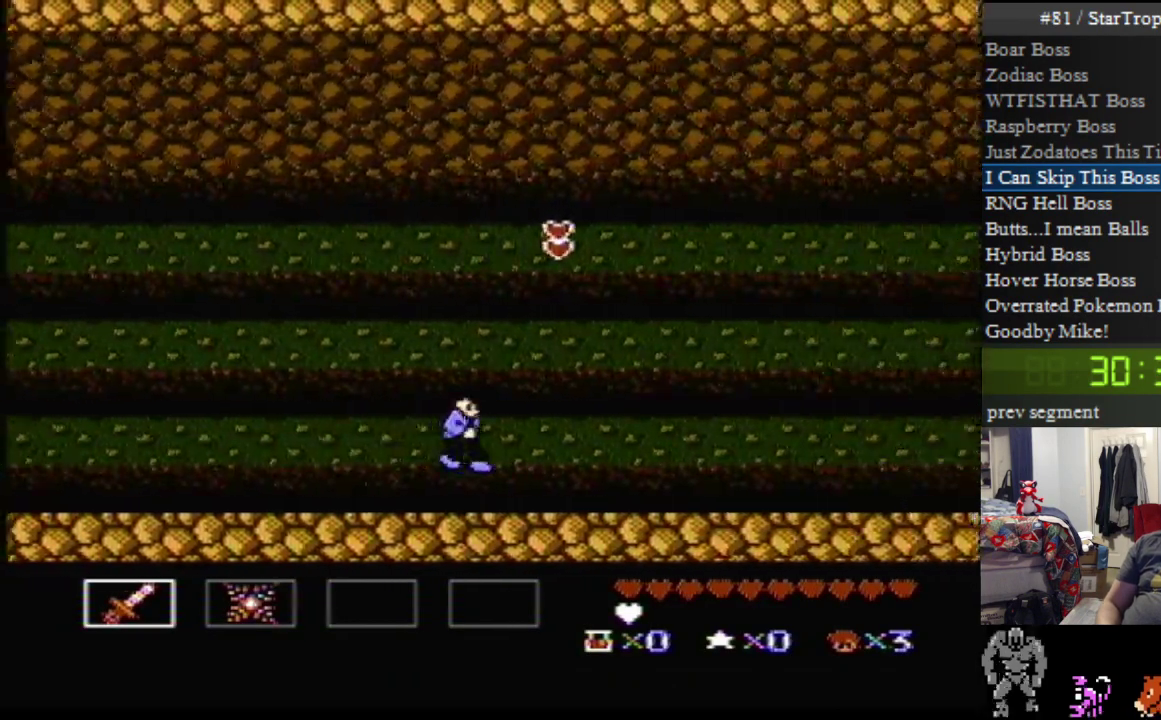
{"buttons": ["DPAD_DOWN", "DPAD_RIGHT"], "events": []}
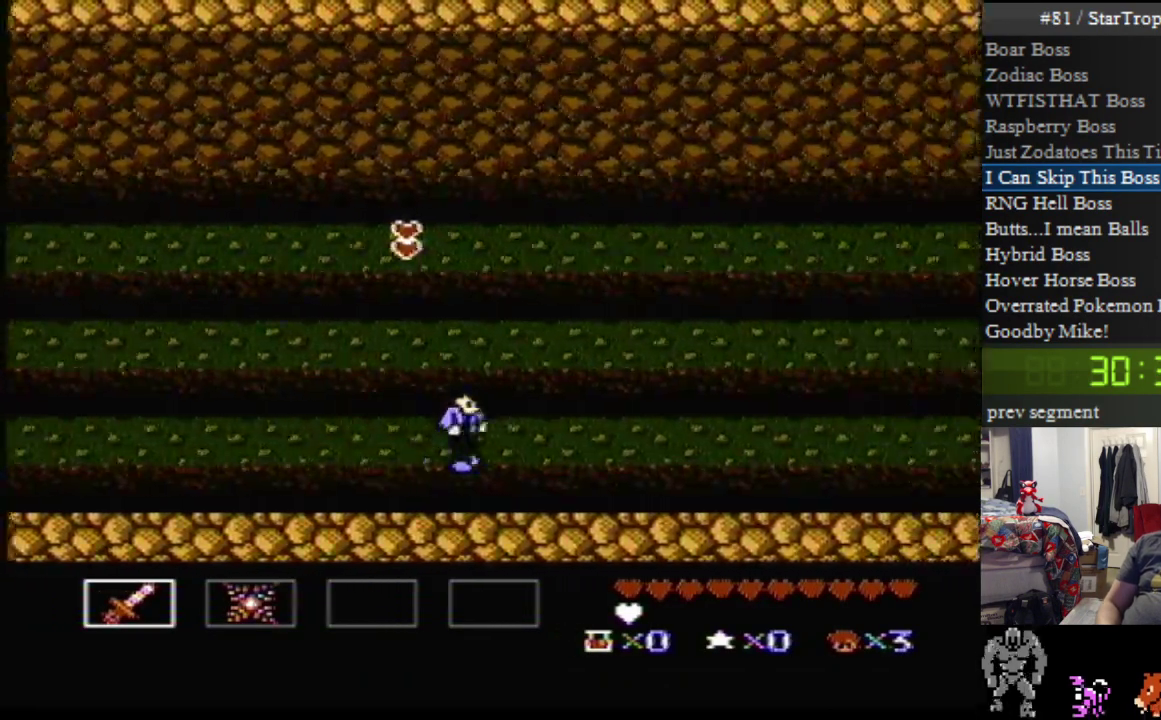
{"buttons": ["DPAD_DOWN", "DPAD_RIGHT"], "events": []}
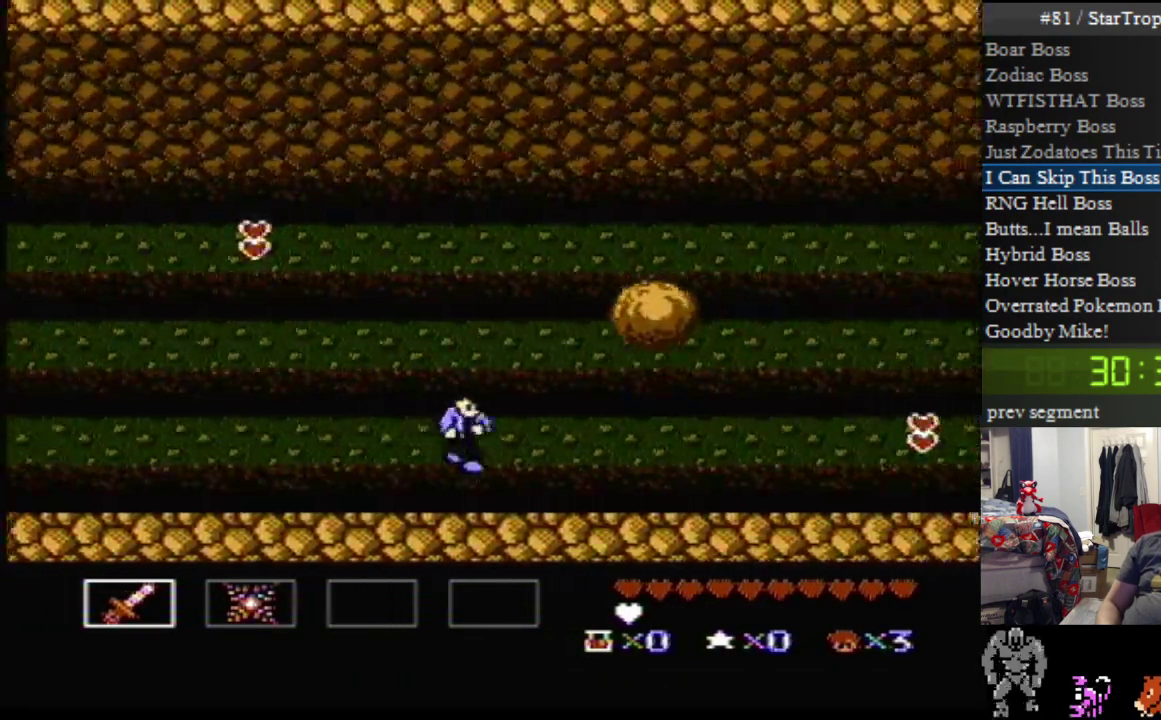
{"buttons": ["DPAD_DOWN", "DPAD_RIGHT"], "events": []}
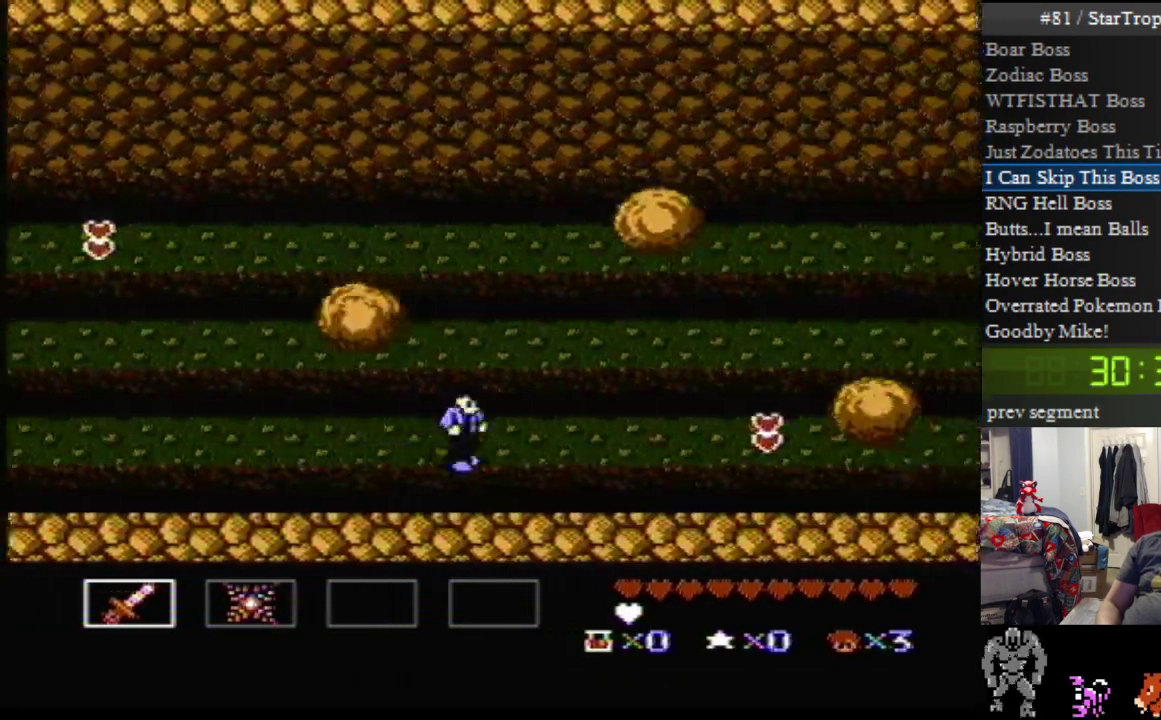
{"buttons": ["DPAD_DOWN", "DPAD_RIGHT"], "events": []}
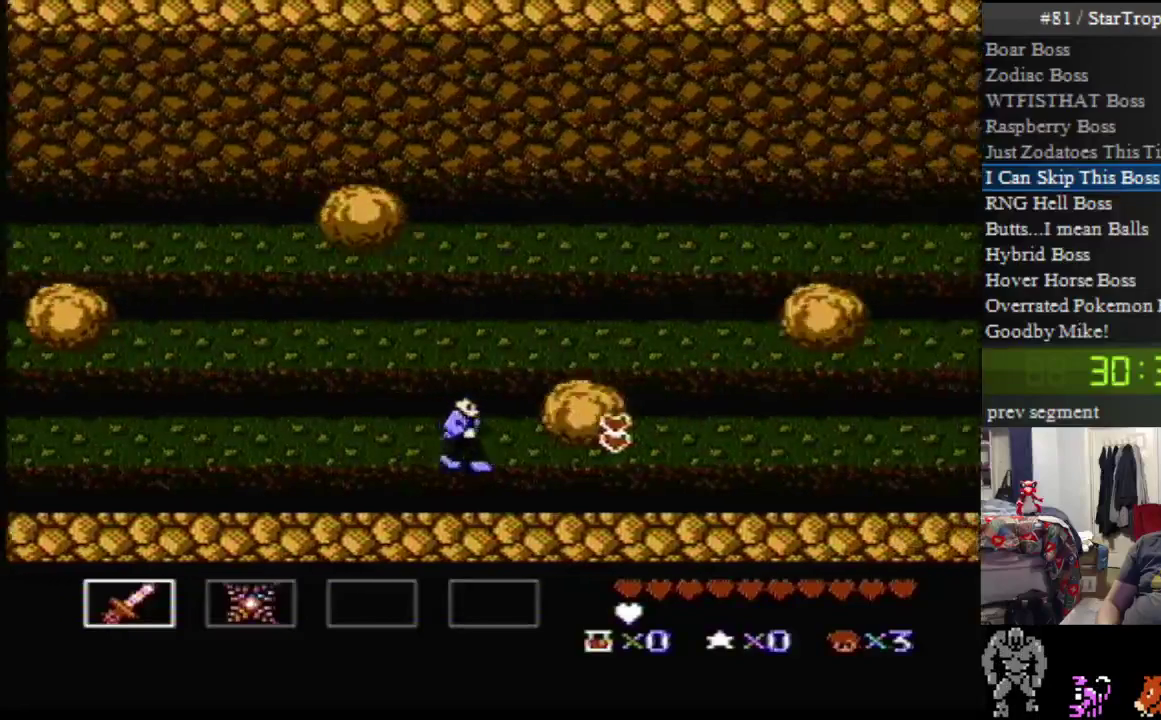
{"buttons": ["A", "DPAD_UP", "DPAD_RIGHT"], "events": [[33, "A", "down"], [350, "DPAD_DOWN", "up"], [350, "DPAD_UP", "down"]]}
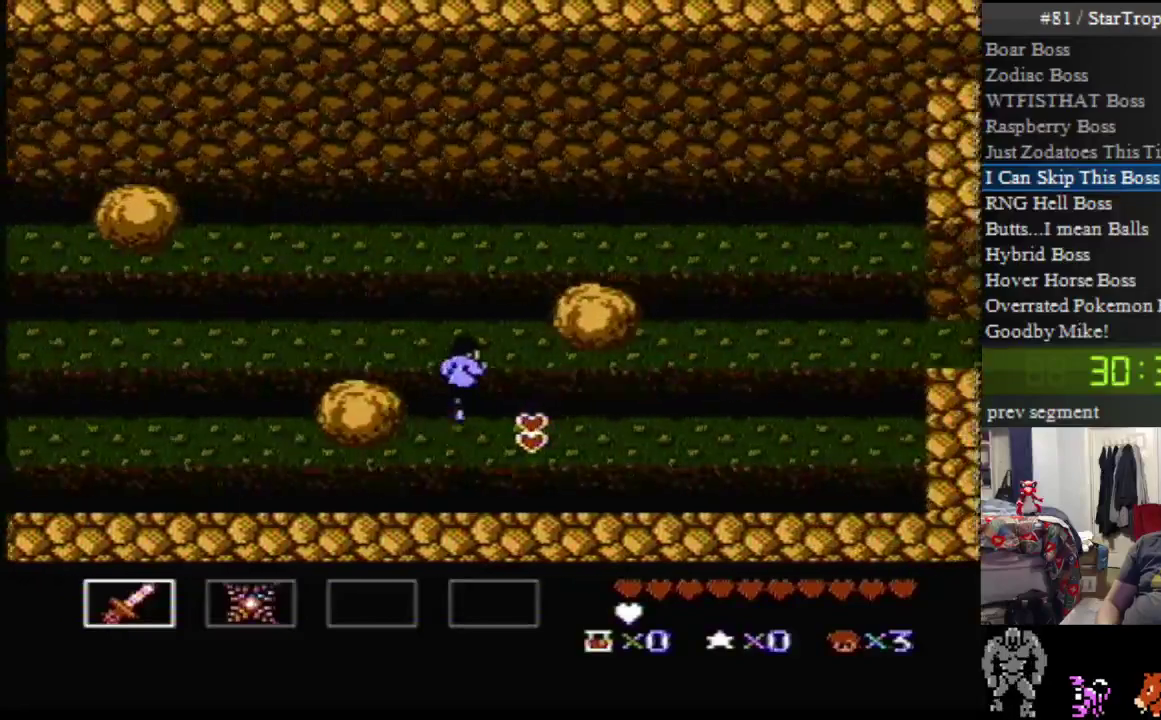
{"buttons": ["DPAD_UP", "DPAD_RIGHT"], "events": [[217, "A", "up"]]}
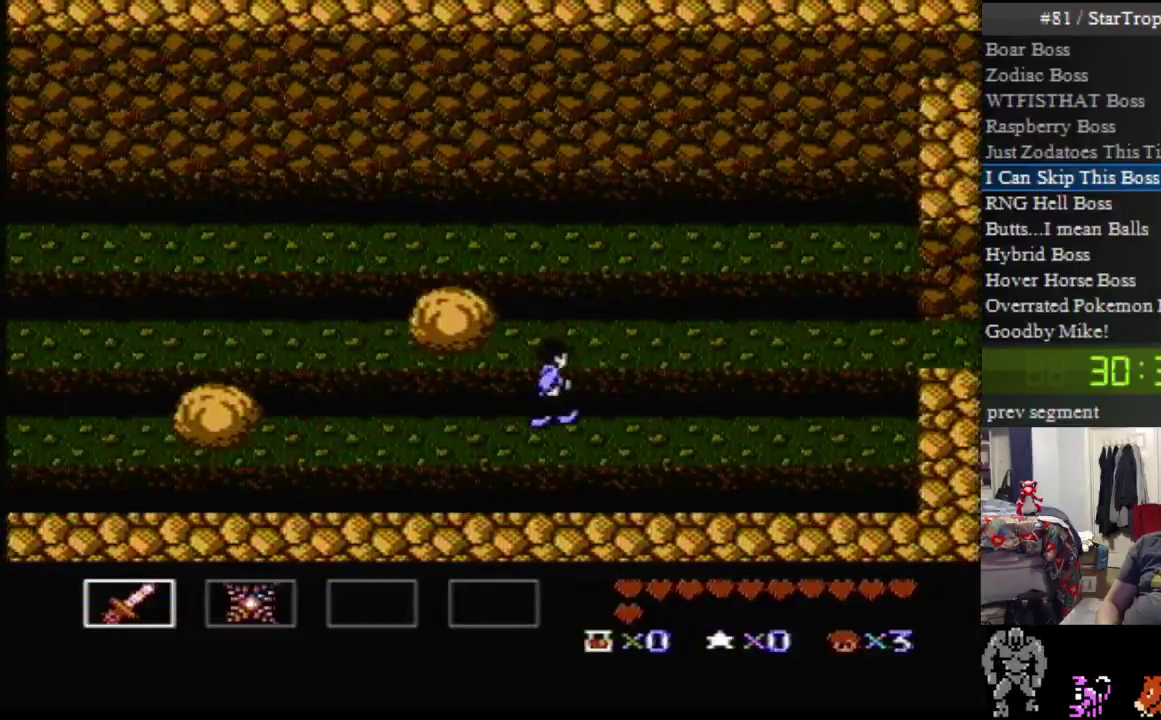
{"buttons": ["DPAD_UP", "DPAD_RIGHT"], "events": [[150, "A", "down"], [283, "A", "up"]]}
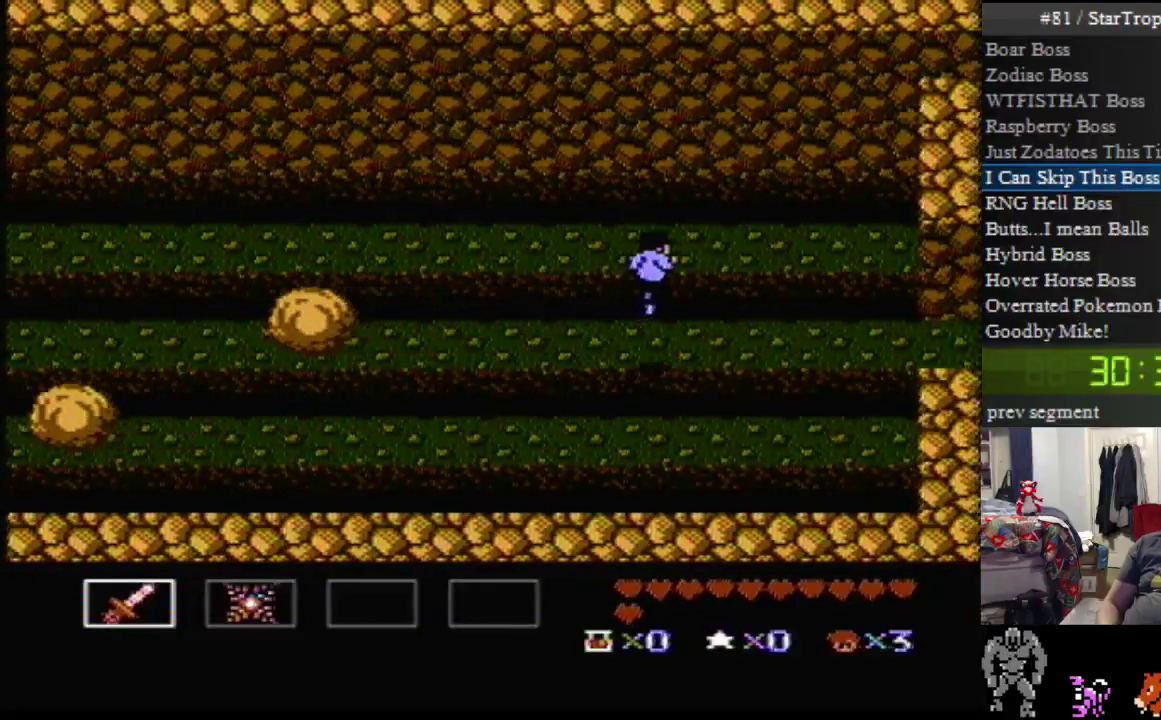
{"buttons": ["DPAD_RIGHT"], "events": [[383, "DPAD_UP", "up"]]}
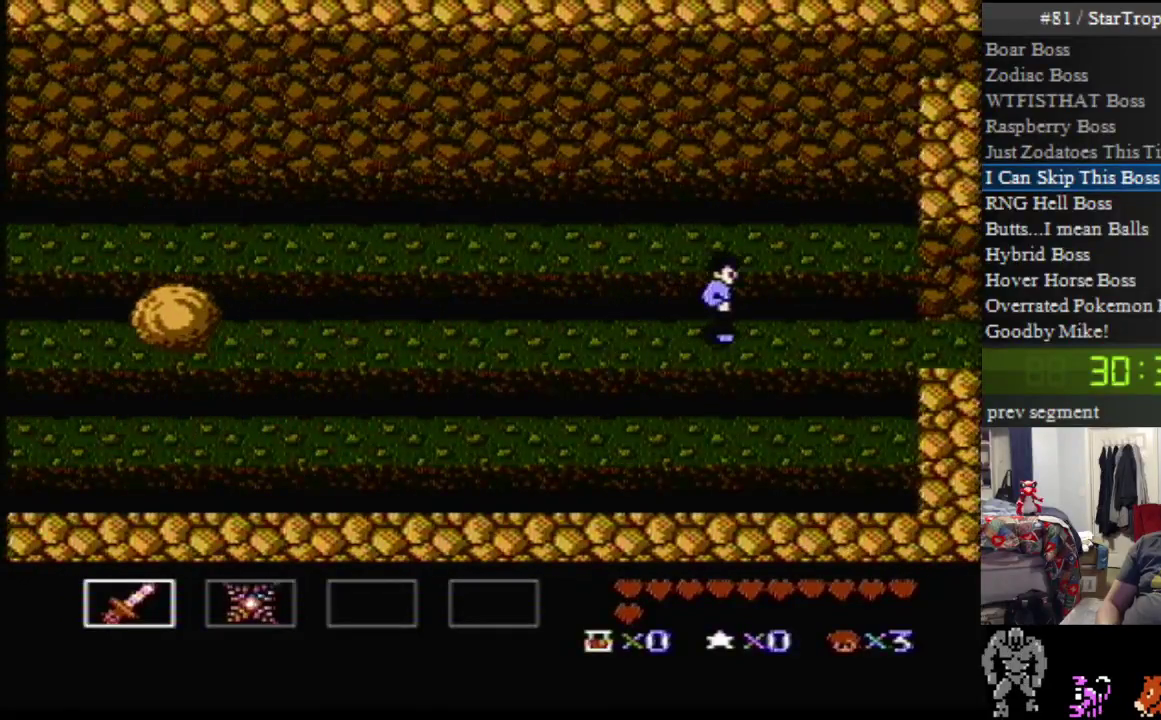
{"buttons": ["DPAD_RIGHT"], "events": []}
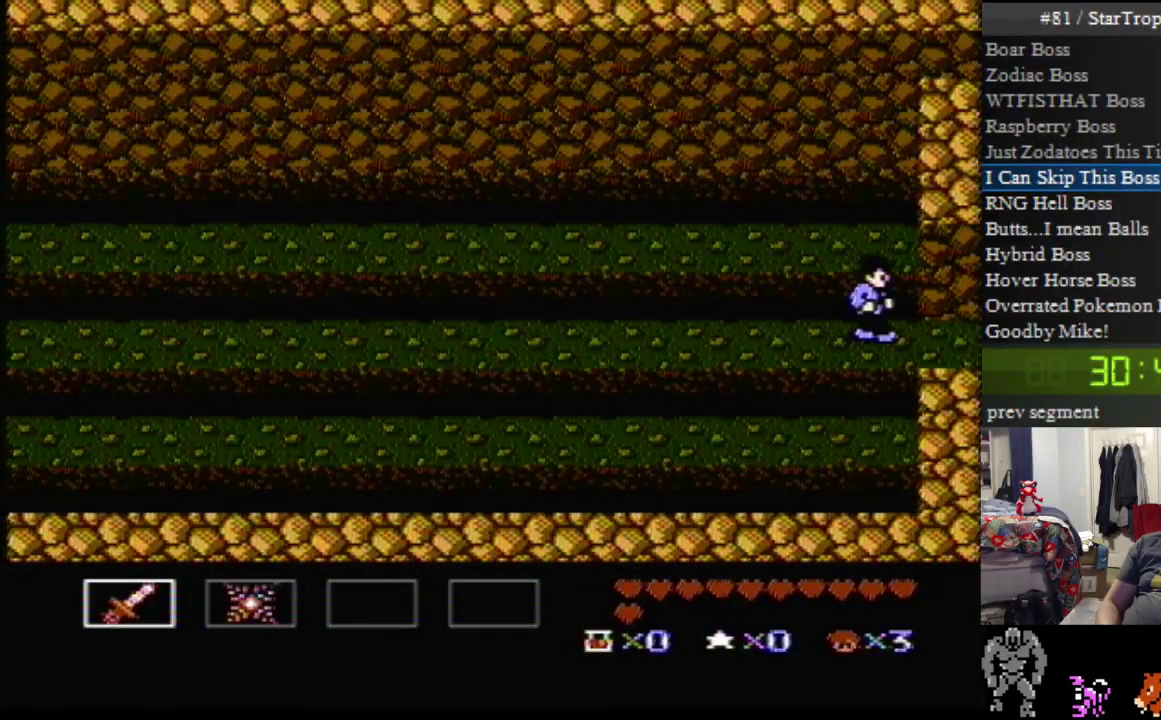
{"buttons": [], "events": [[400, "DPAD_RIGHT", "up"]]}
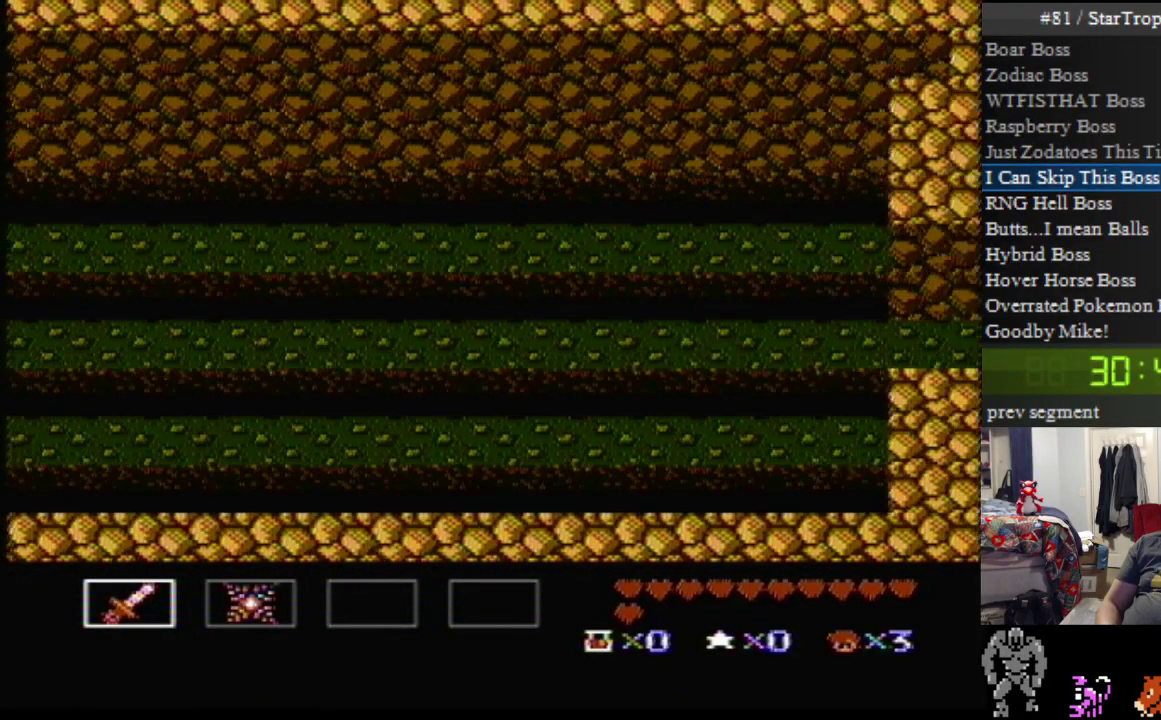
{"buttons": ["DPAD_UP", "DPAD_RIGHT"], "events": [[183, "DPAD_UP", "down"], [250, "DPAD_RIGHT", "down"]]}
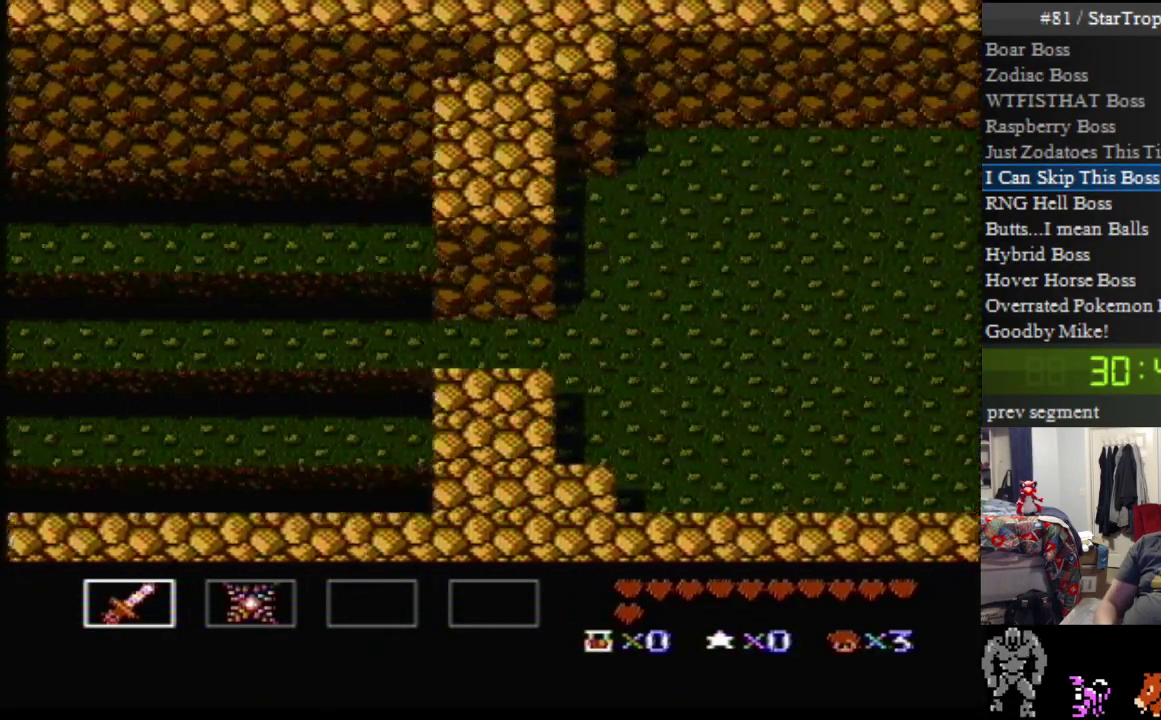
{"buttons": ["DPAD_UP", "DPAD_RIGHT"], "events": []}
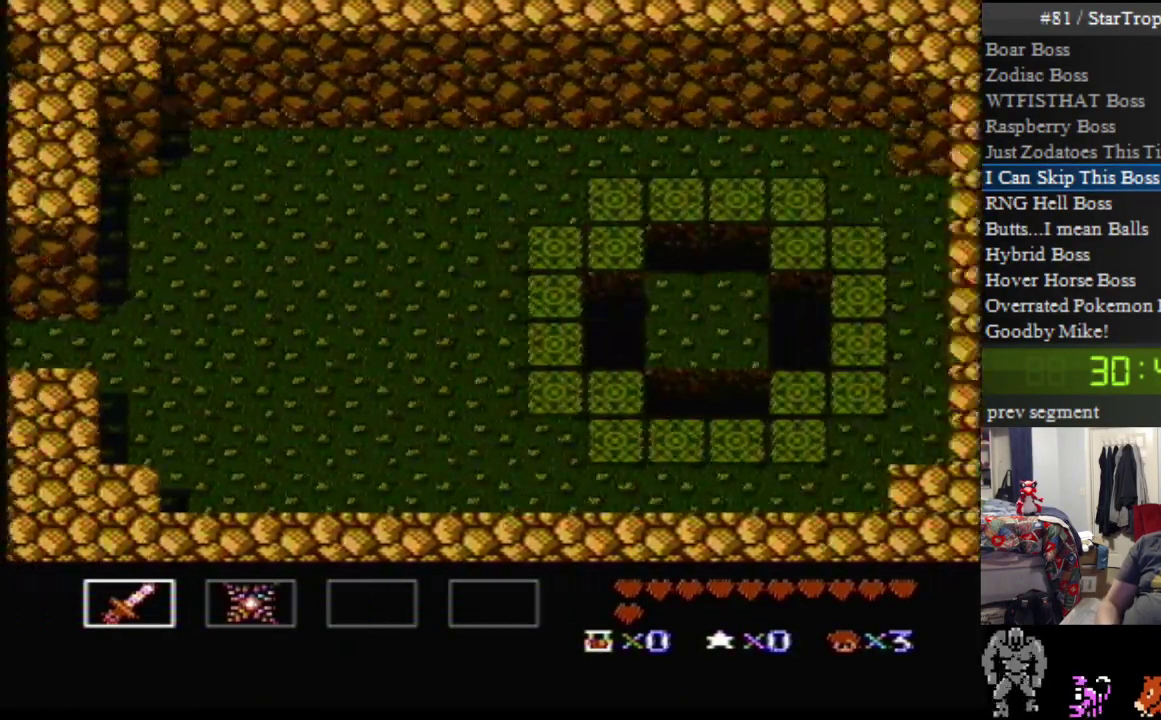
{"buttons": ["DPAD_UP", "DPAD_RIGHT"], "events": []}
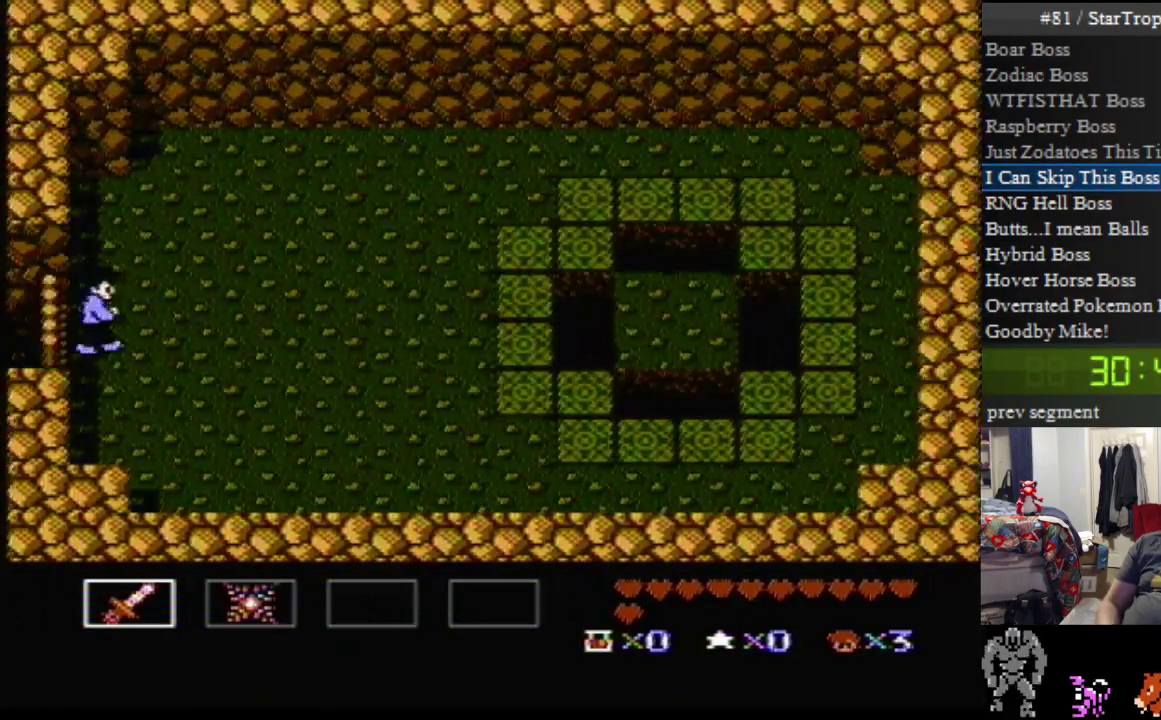
{"buttons": ["DPAD_RIGHT"], "events": [[217, "DPAD_UP", "up"]]}
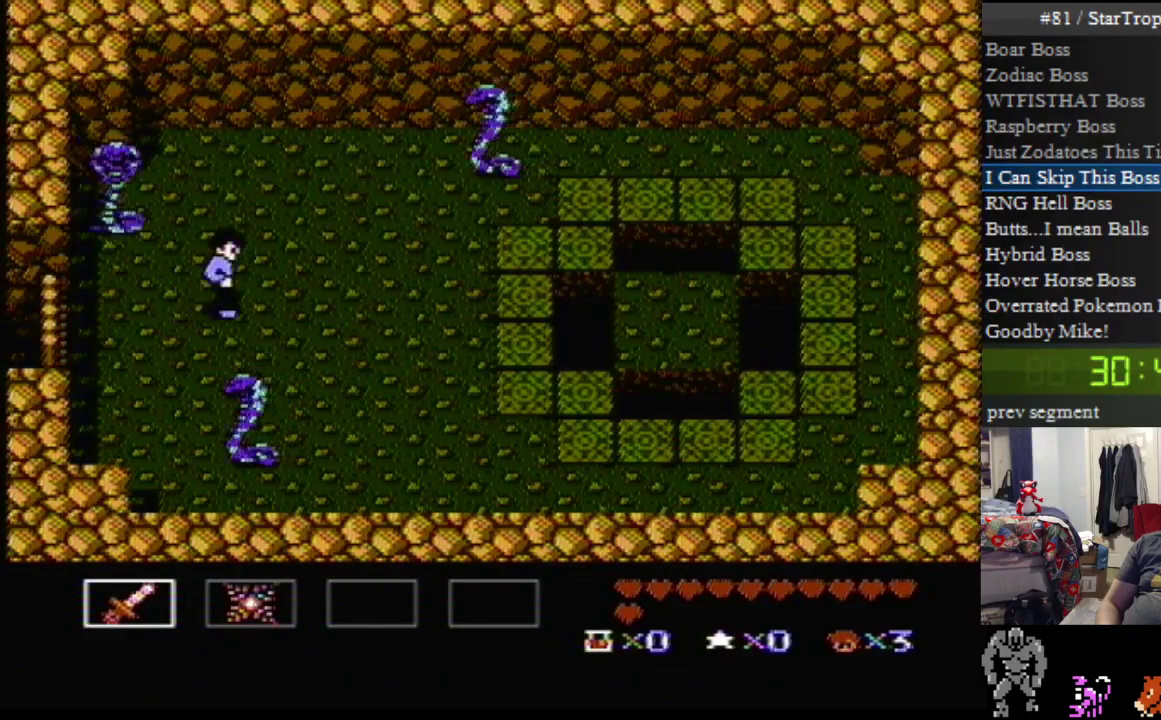
{"buttons": ["DPAD_RIGHT"], "events": []}
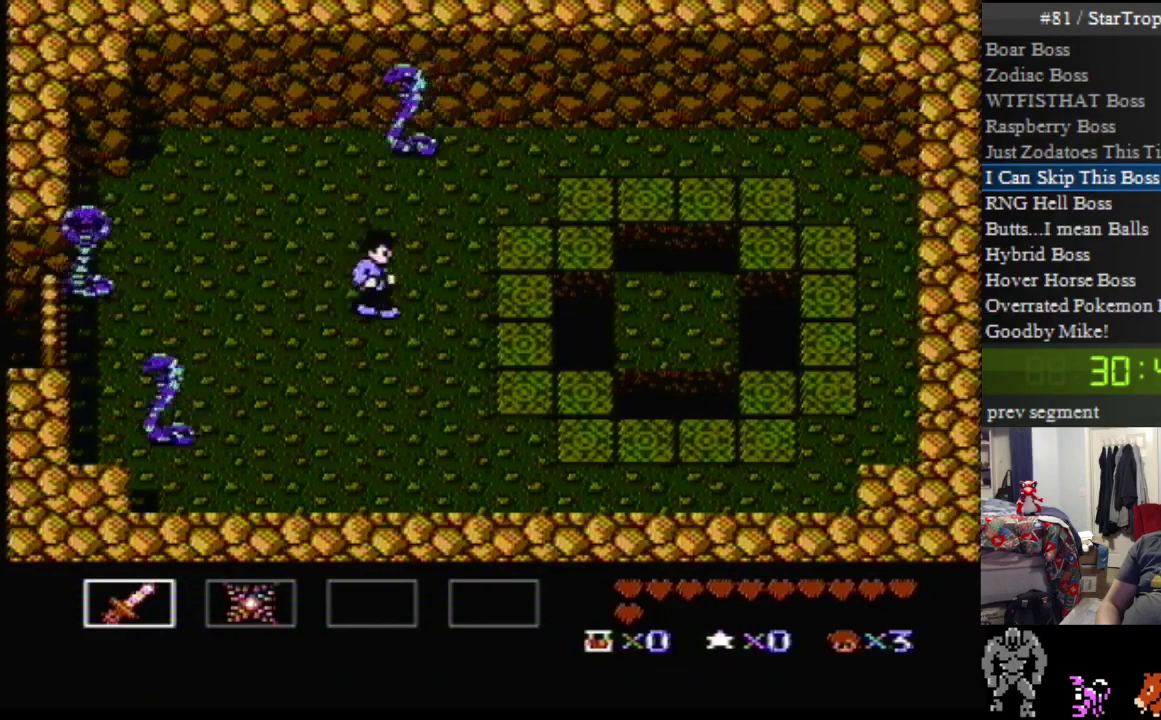
{"buttons": ["DPAD_DOWN", "DPAD_RIGHT"], "events": [[350, "DPAD_DOWN", "down"]]}
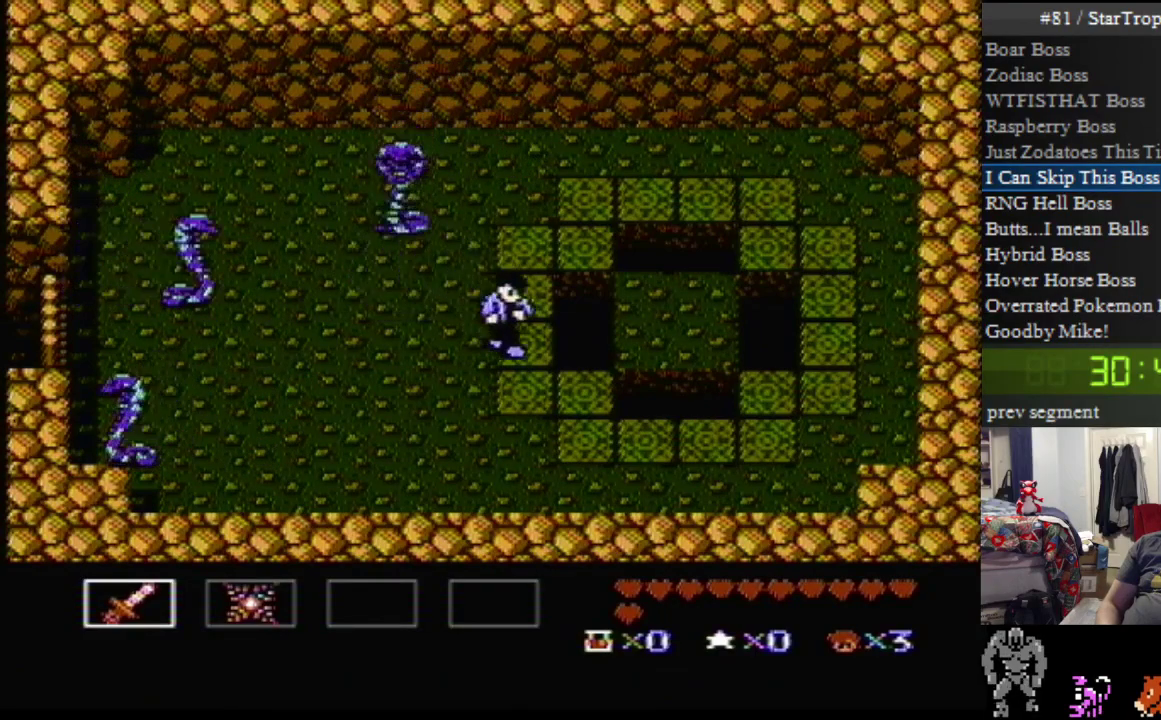
{"buttons": ["DPAD_UP", "DPAD_RIGHT"], "events": [[250, "DPAD_DOWN", "up"], [250, "DPAD_UP", "down"]]}
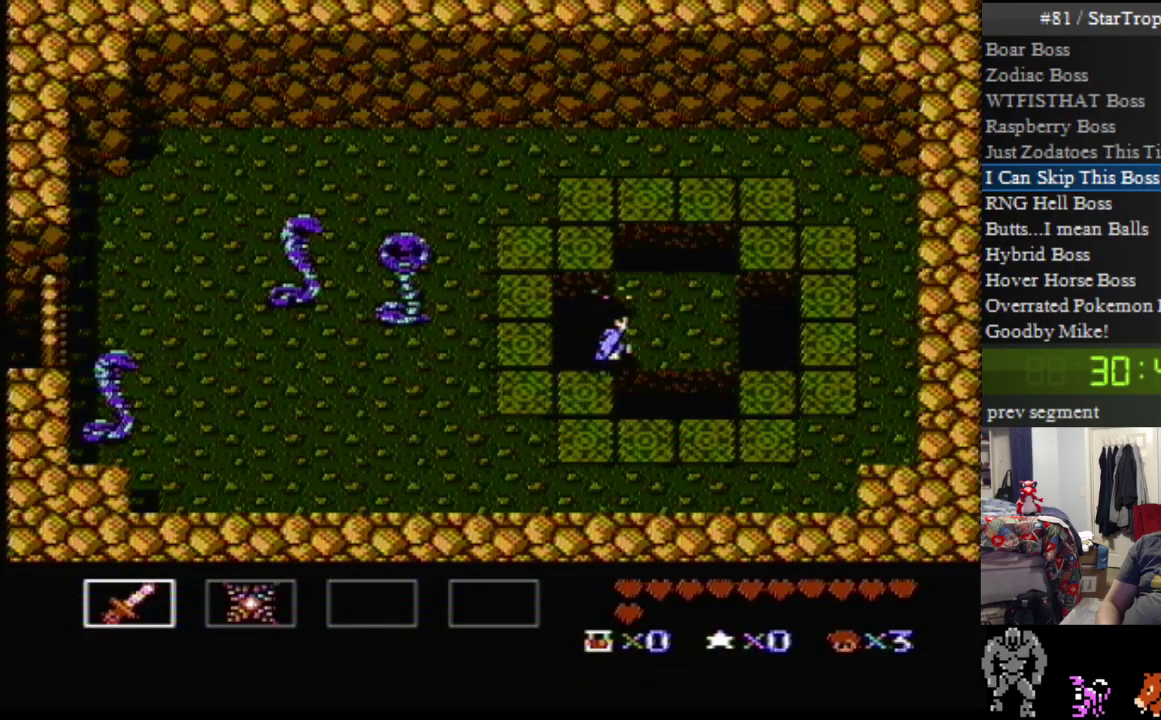
{"buttons": [], "events": [[217, "DPAD_UP", "up"], [250, "DPAD_RIGHT", "up"]]}
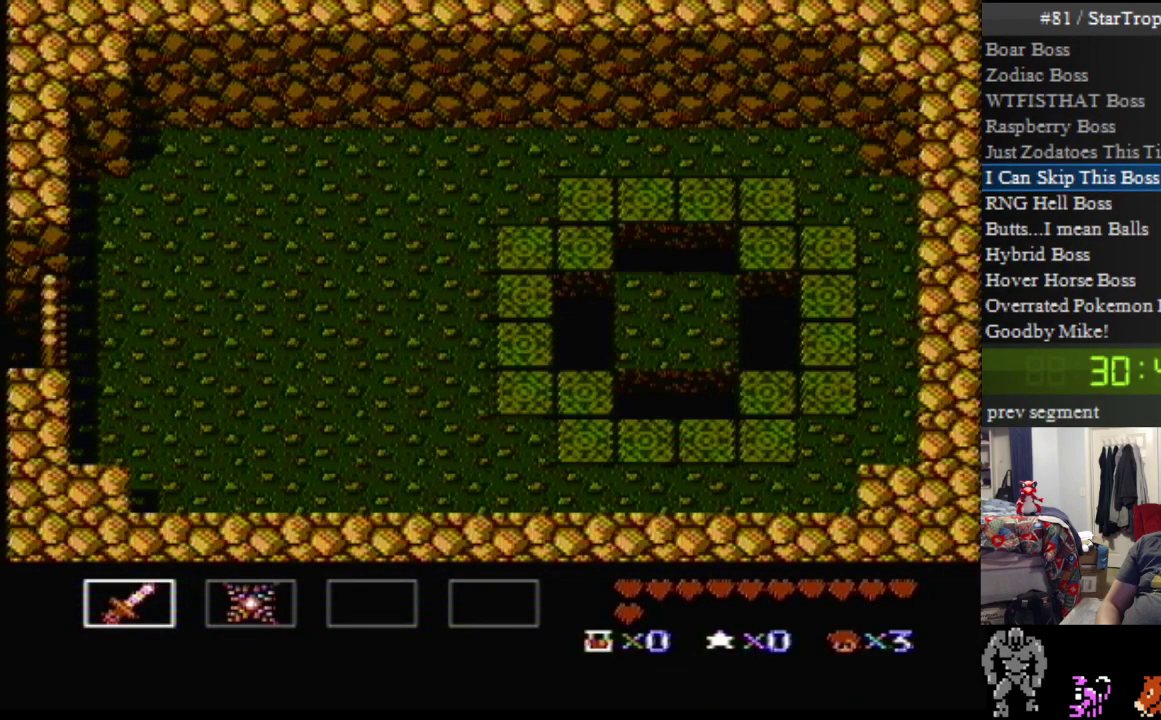
{"buttons": [], "events": []}
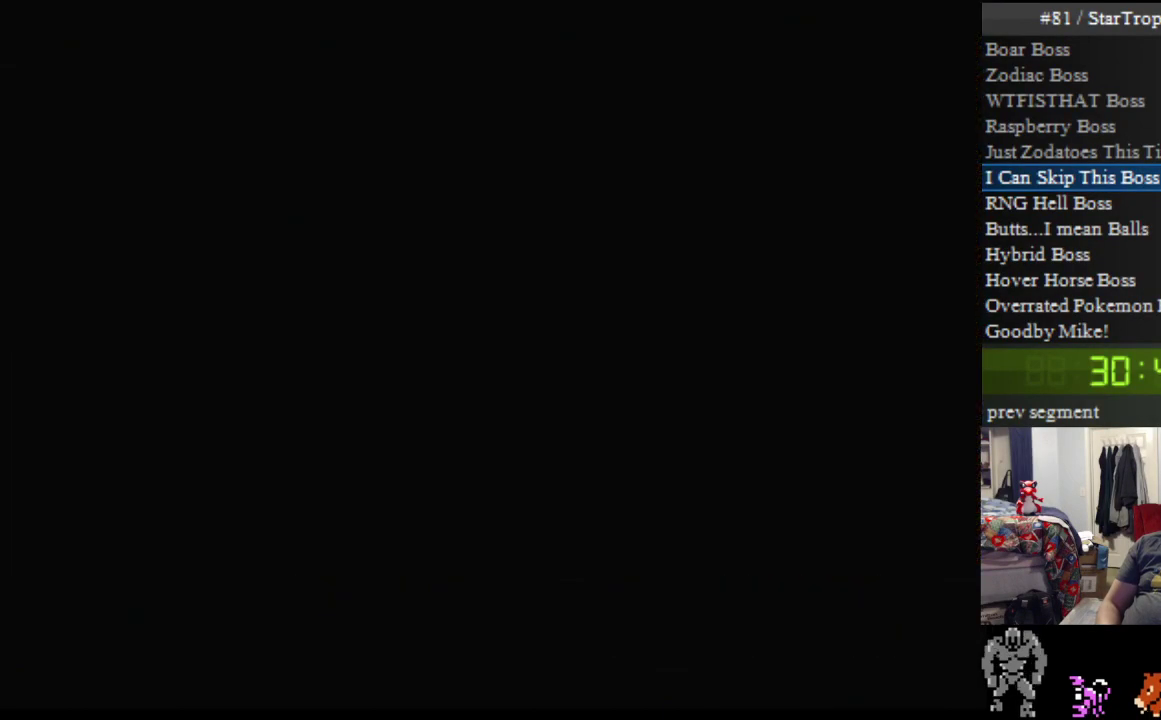
{"buttons": [], "events": []}